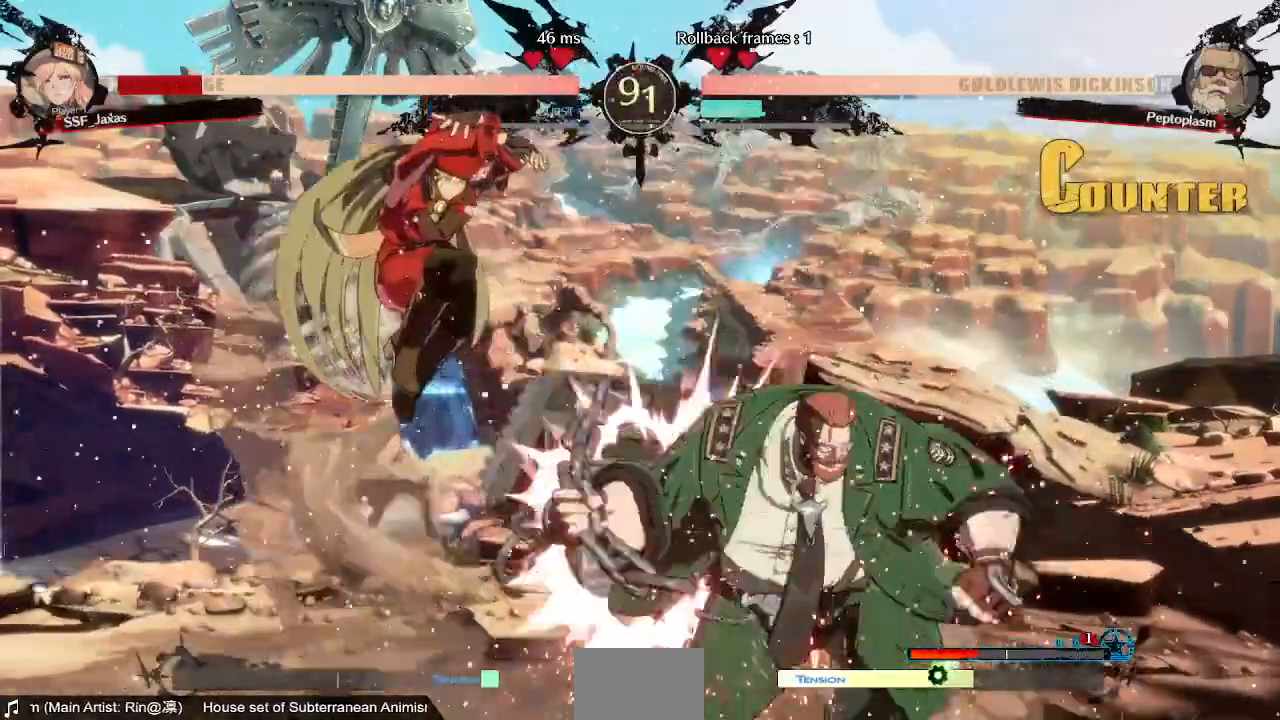
Gameplay with a controller (arcade stick); each line is a JSON object with the inputs held at the frame after it (dt_ms = milliseconds from this image to that frame). "events" lists button and stick changes between this image and that frame as [ms after this image, input, new state], when the widget could be followed in between. Not read: L3 R3 SELECT START.
{"dt_ms": 480, "buttons": ["DPAD_LEFT"], "events": []}
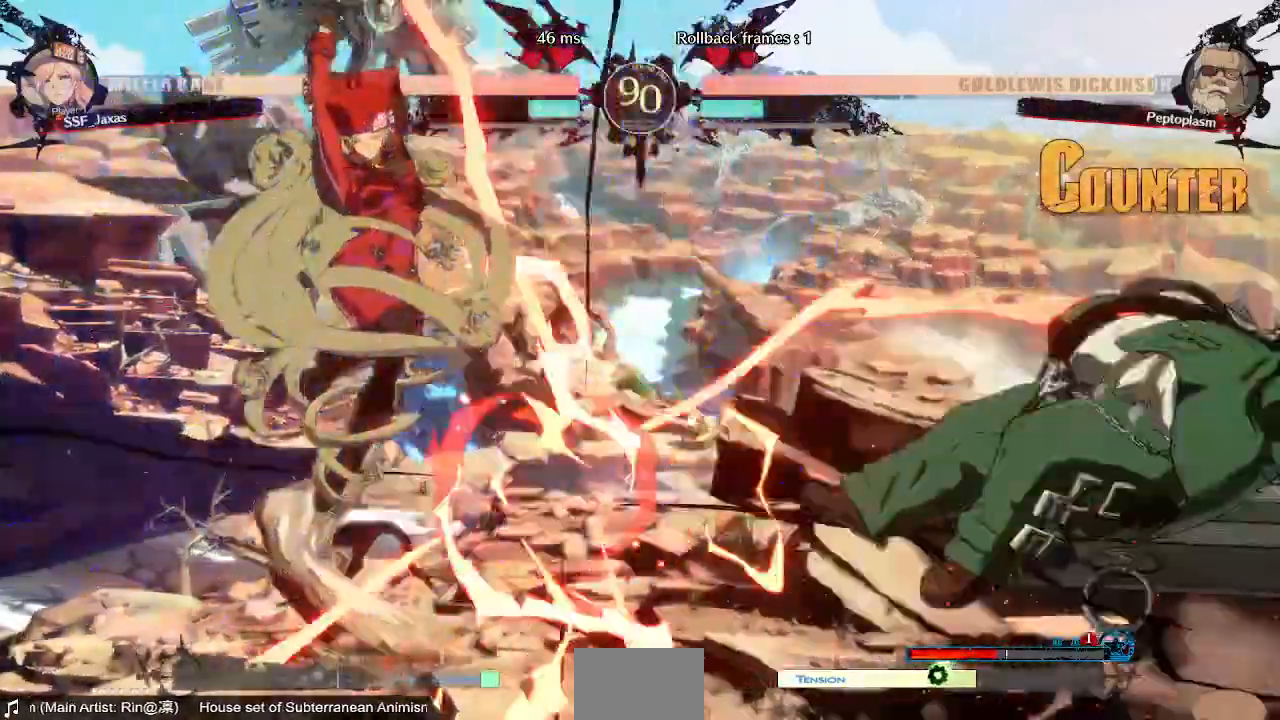
{"dt_ms": 520, "buttons": ["DPAD_RIGHT"], "events": [[120, "DPAD_LEFT", "up"], [400, "DPAD_RIGHT", "down"]]}
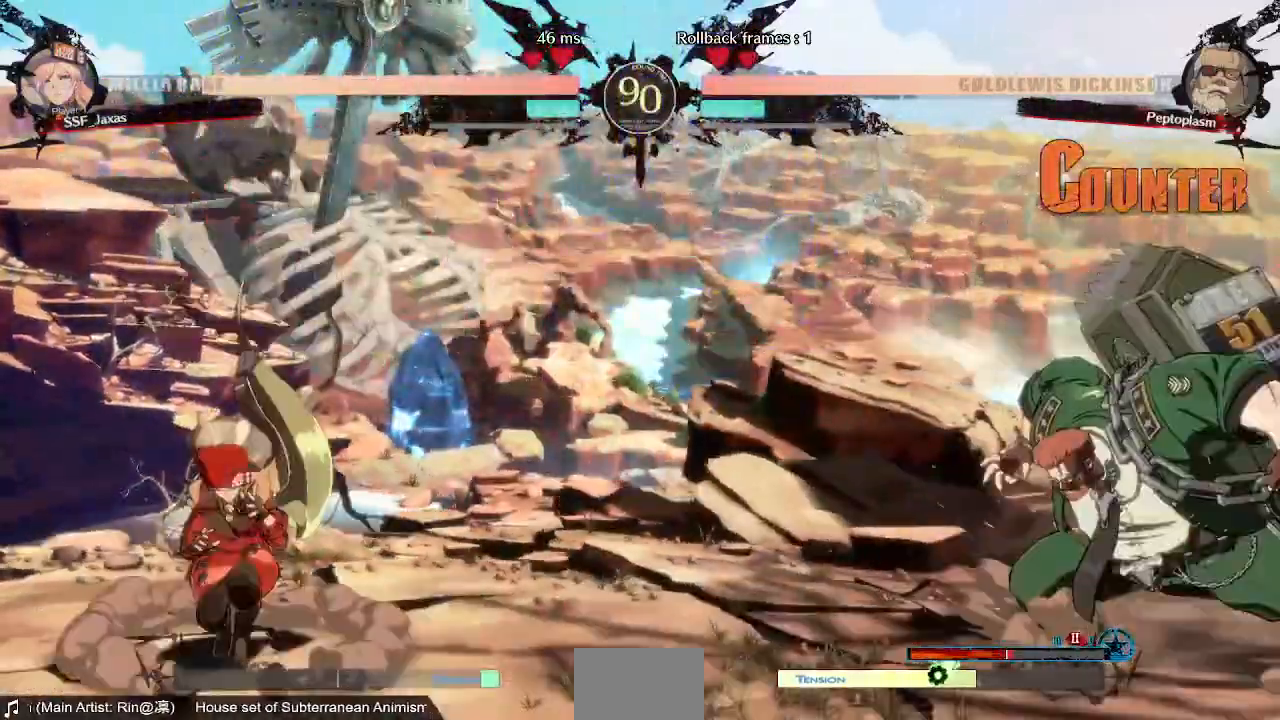
{"dt_ms": 1000, "buttons": ["SQUARE"]}
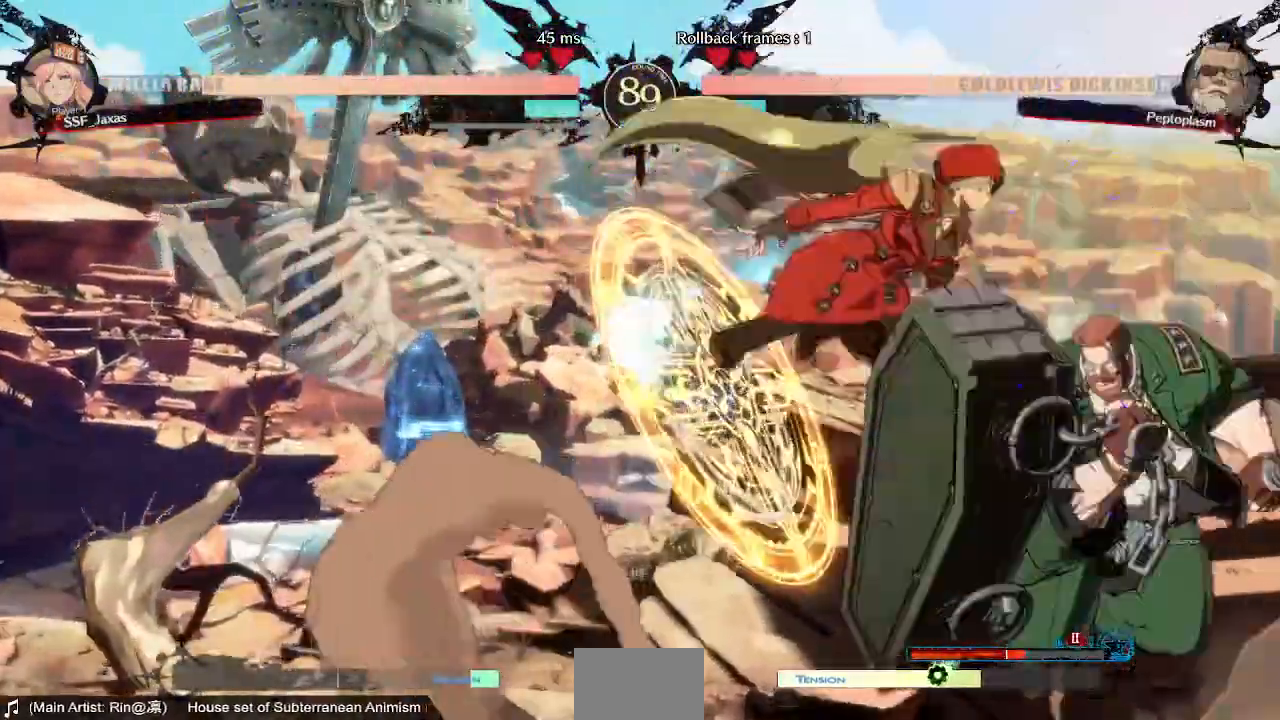
{"dt_ms": 480, "buttons": ["SQUARE", "DPAD_DOWN", "DPAD_LEFT"]}
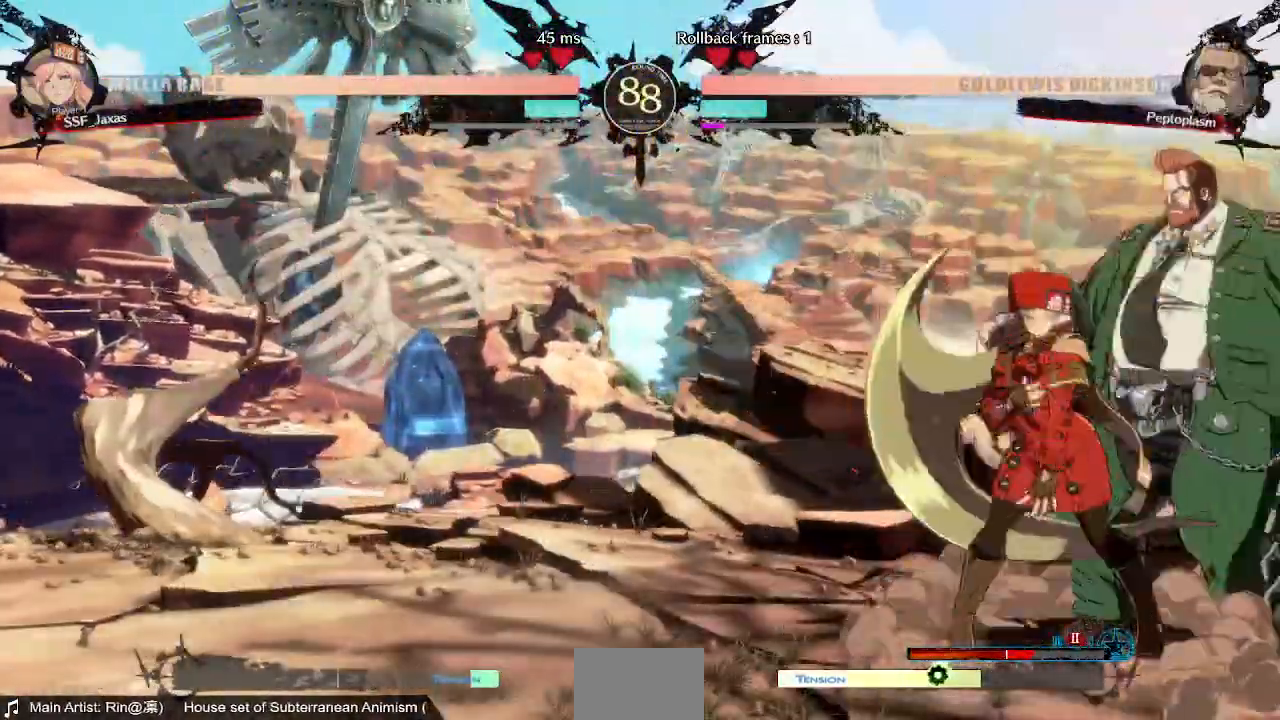
{"dt_ms": 520, "buttons": [], "events": [[120, "SQUARE", "up"], [160, "R2", "down"], [320, "R2", "up"], [400, "DPAD_DOWN", "up"], [400, "DPAD_LEFT", "up"]]}